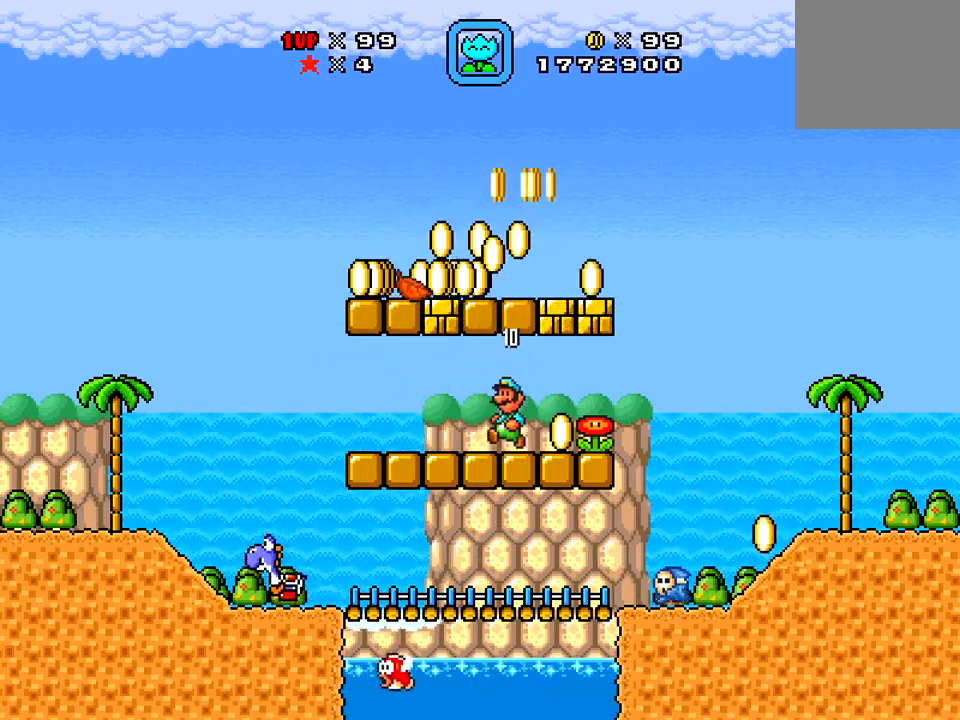
Gameplay with a controller (Xbox layout); each line is a JSON object with the inputs held at the frame after it. "events" lists button and stick changes between this image and that frame as [ms after this image, input, new state], when the widget could be followed in between. Not read: L3 R3 left_stick.
{"buttons": ["X", "DPAD_RIGHT"], "right_stick": "center", "events": [[317, "DPAD_LEFT", "up"], [350, "A", "down"], [433, "DPAD_RIGHT", "down"], [467, "A", "up"]]}
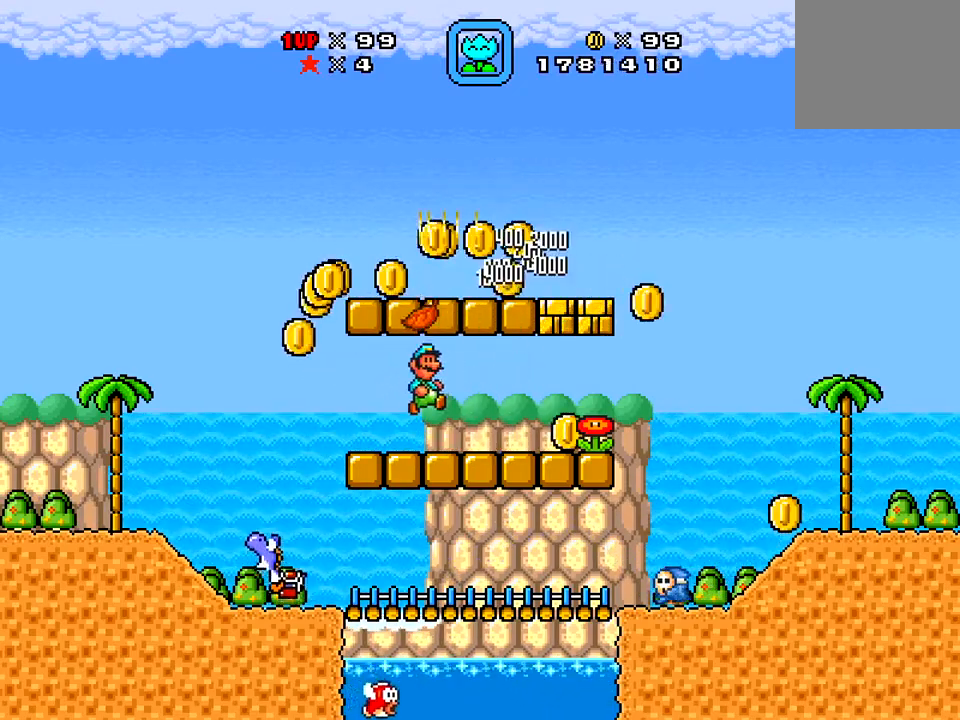
{"buttons": ["X"], "right_stick": "center", "events": [[134, "DPAD_RIGHT", "up"]]}
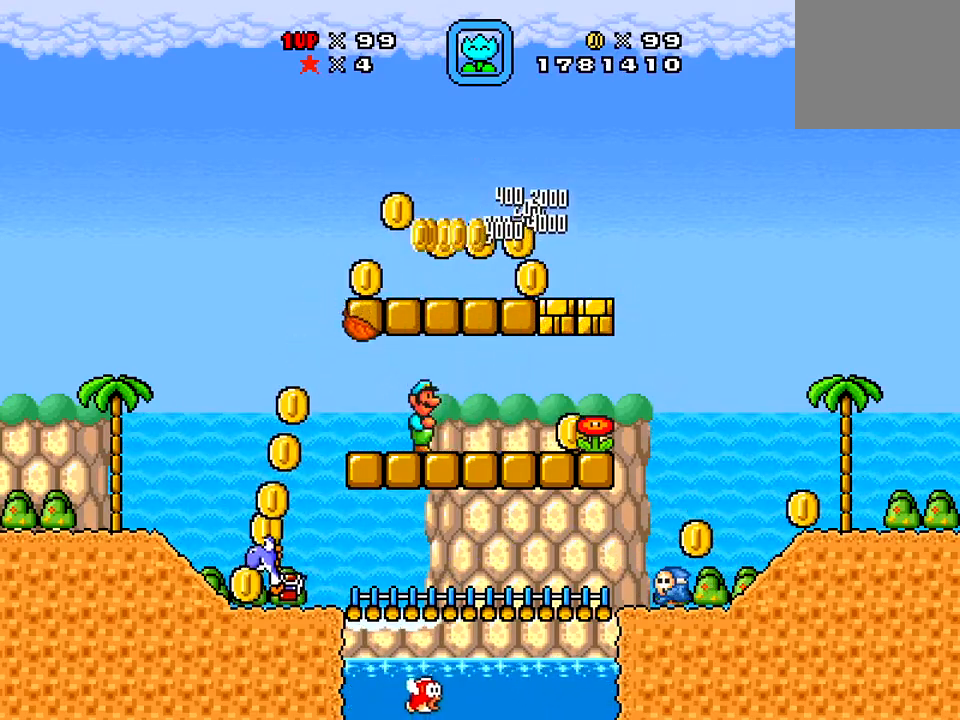
{"buttons": ["X", "DPAD_LEFT"], "right_stick": "center", "events": [[166, "DPAD_LEFT", "down"], [233, "A", "down"], [350, "A", "up"]]}
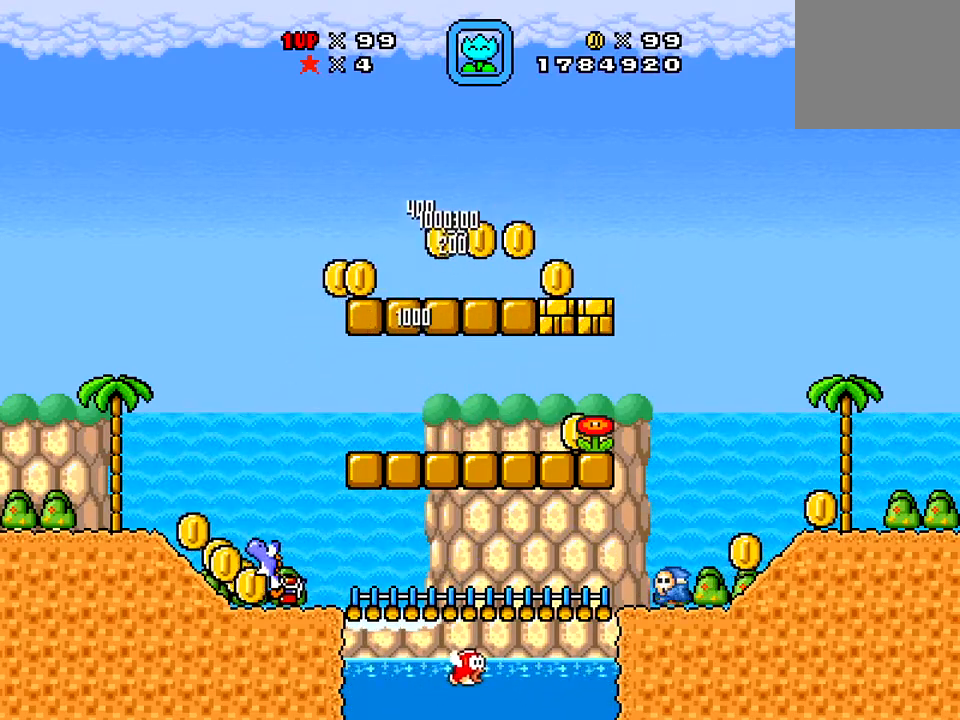
{"buttons": ["X", "DPAD_LEFT"], "right_stick": "center", "events": []}
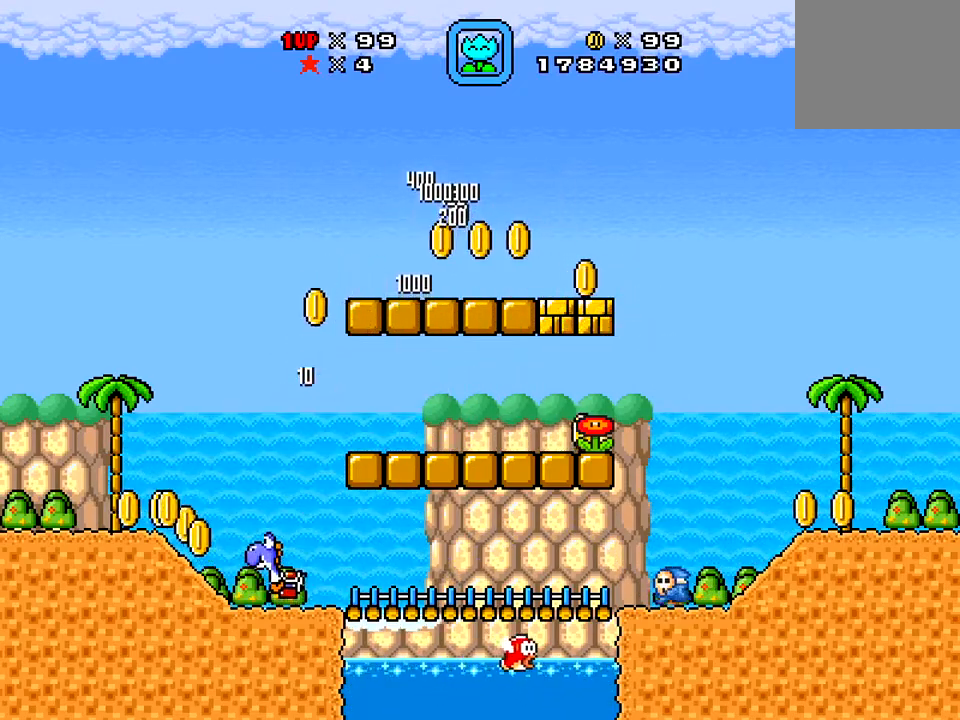
{"buttons": ["X", "DPAD_LEFT"], "right_stick": "center", "events": [[283, "X", "up"], [400, "X", "down"]]}
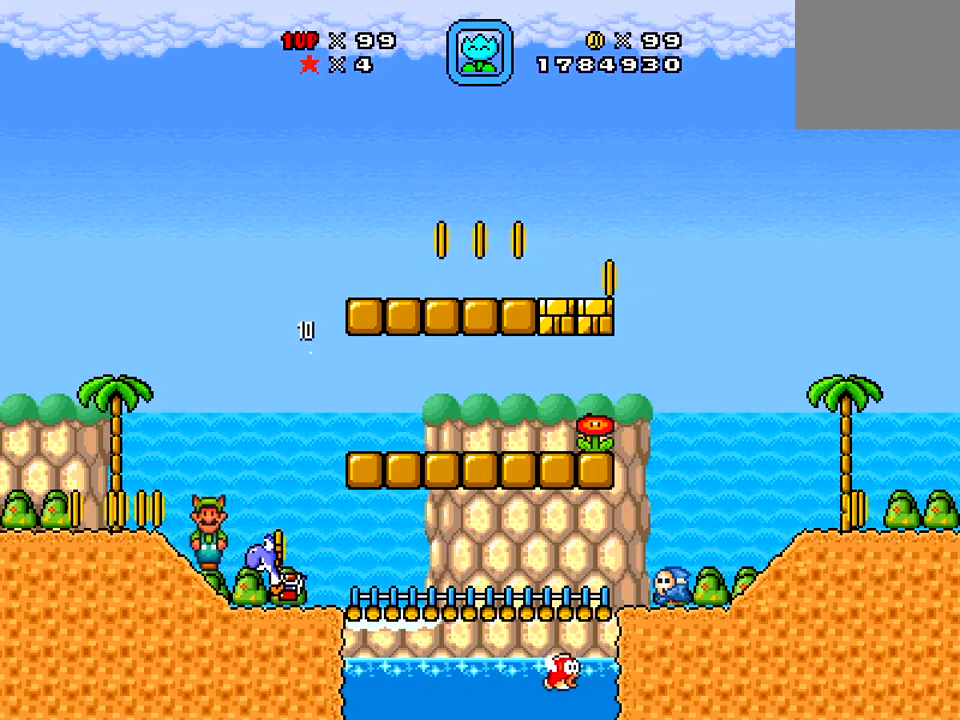
{"buttons": ["DPAD_RIGHT"], "right_stick": "center", "events": [[317, "DPAD_LEFT", "up"], [467, "DPAD_RIGHT", "down"], [467, "X", "up"]]}
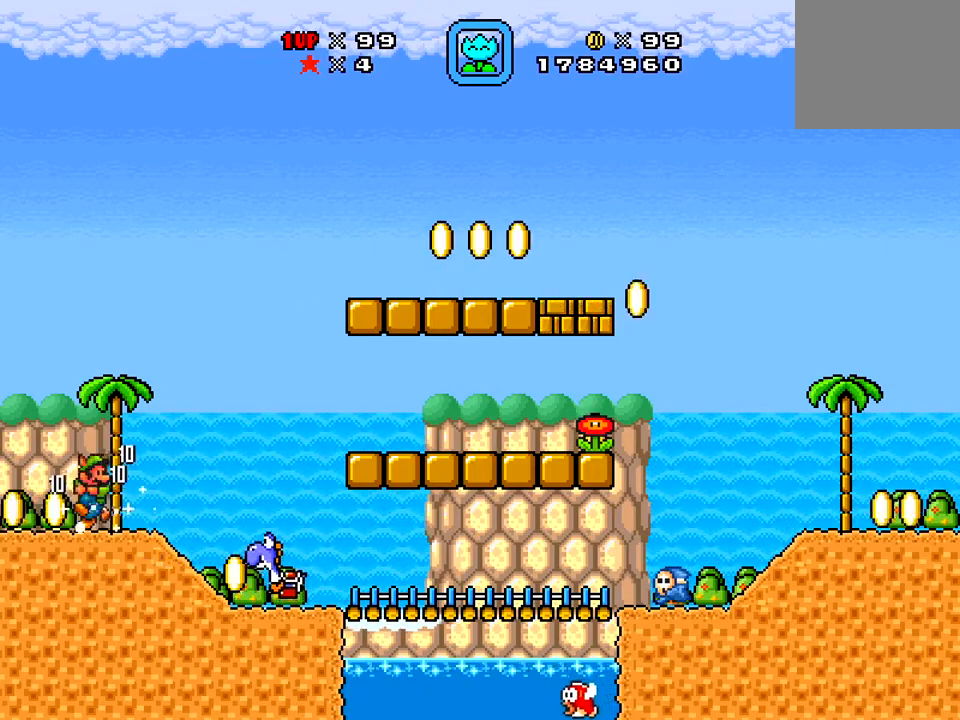
{"buttons": ["X", "DPAD_RIGHT"], "right_stick": "center", "events": [[100, "X", "down"]]}
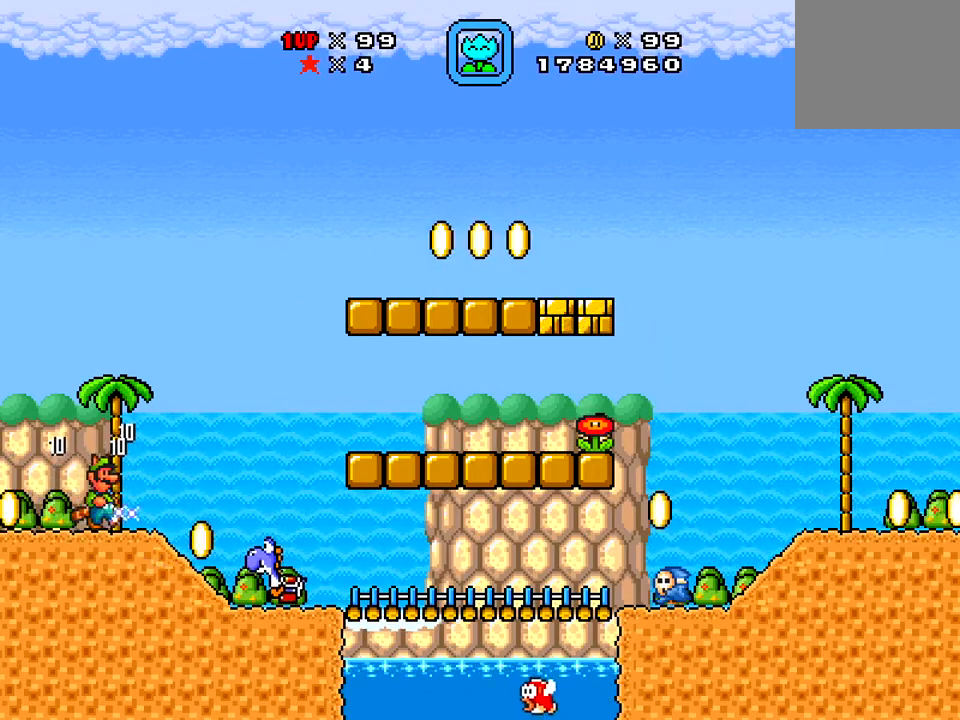
{"buttons": ["A", "X", "DPAD_RIGHT"], "right_stick": "center", "events": [[367, "A", "down"]]}
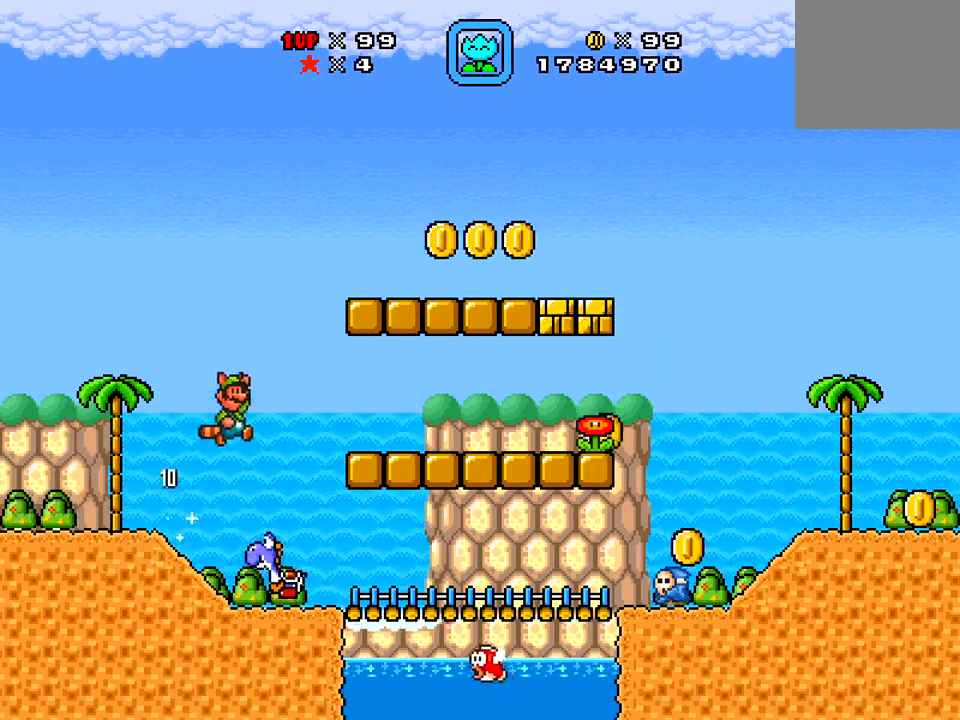
{"buttons": ["A", "X", "DPAD_RIGHT"], "right_stick": "center", "events": []}
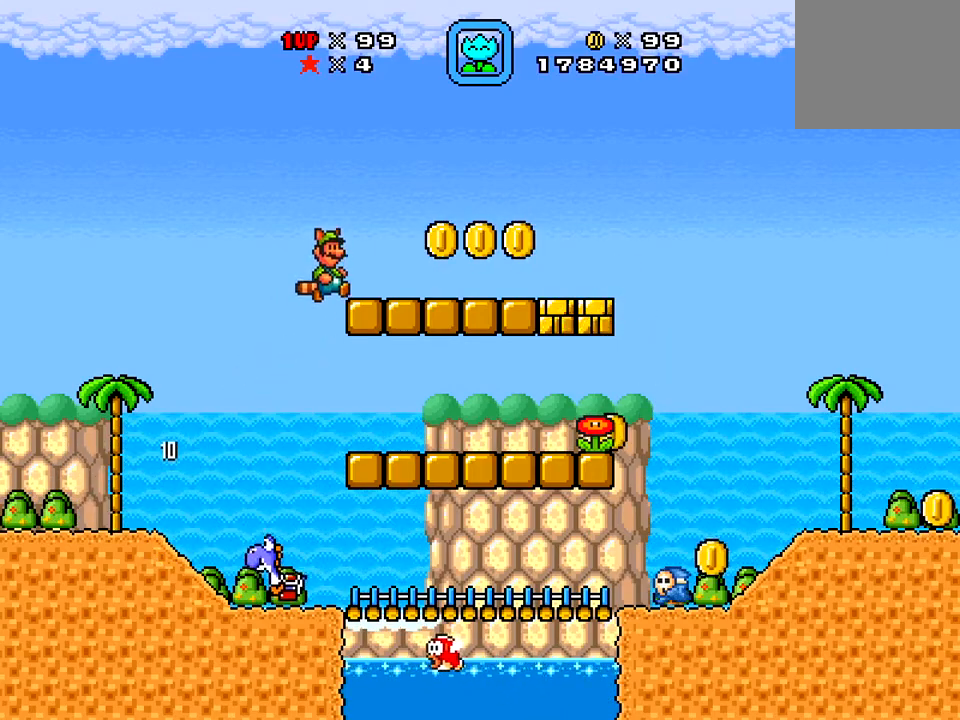
{"buttons": ["A", "X"], "right_stick": "center", "events": [[117, "A", "up"], [367, "DPAD_RIGHT", "up"], [467, "A", "down"]]}
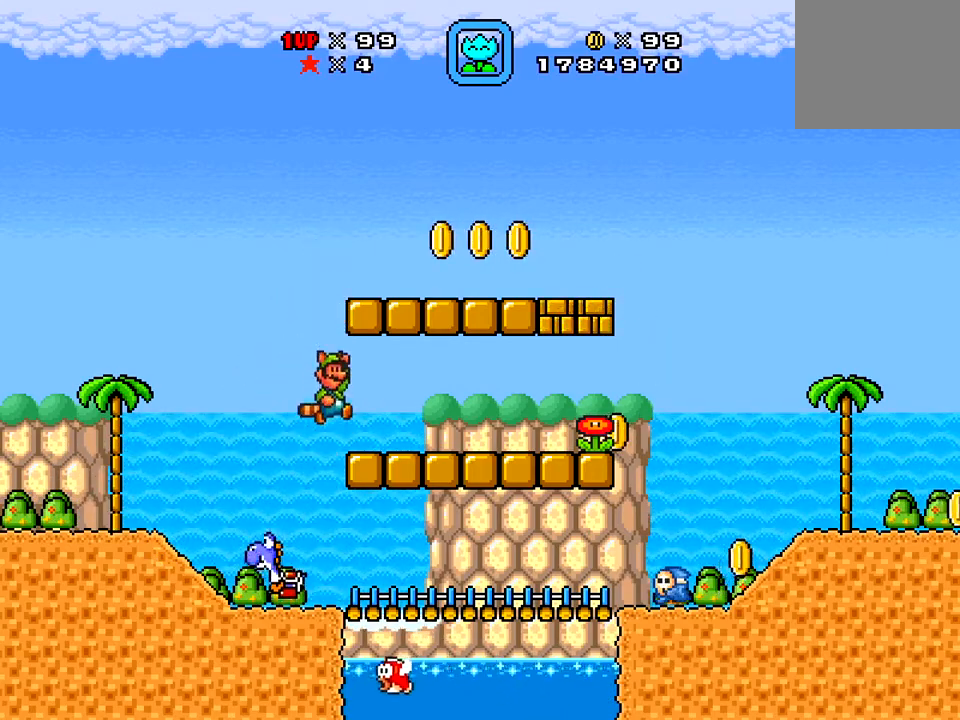
{"buttons": ["X", "DPAD_LEFT"], "right_stick": "center", "events": [[50, "DPAD_LEFT", "down"], [216, "A", "up"]]}
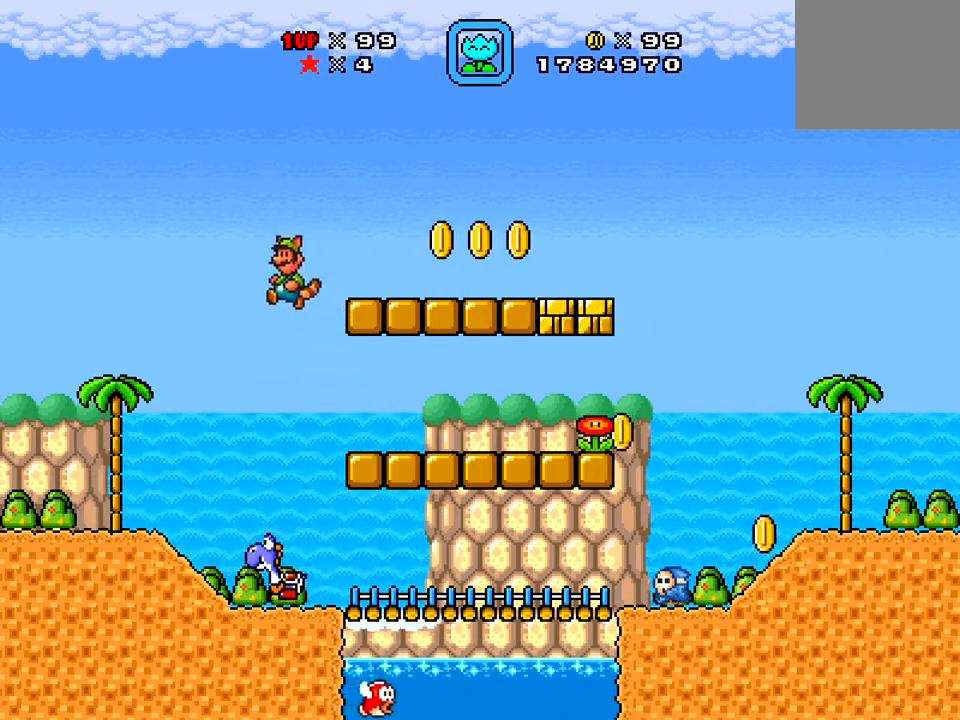
{"buttons": ["A", "X", "DPAD_LEFT"], "right_stick": "center", "events": [[117, "DPAD_LEFT", "up"], [350, "DPAD_LEFT", "down"], [501, "A", "down"]]}
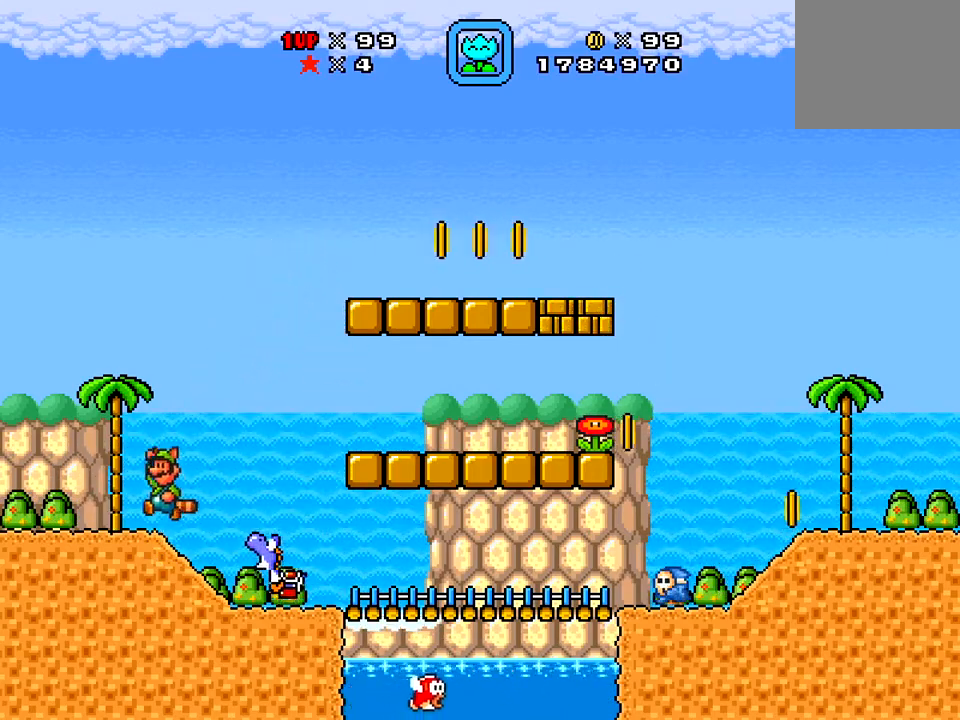
{"buttons": ["X", "DPAD_LEFT"], "right_stick": "center", "events": [[383, "A", "up"]]}
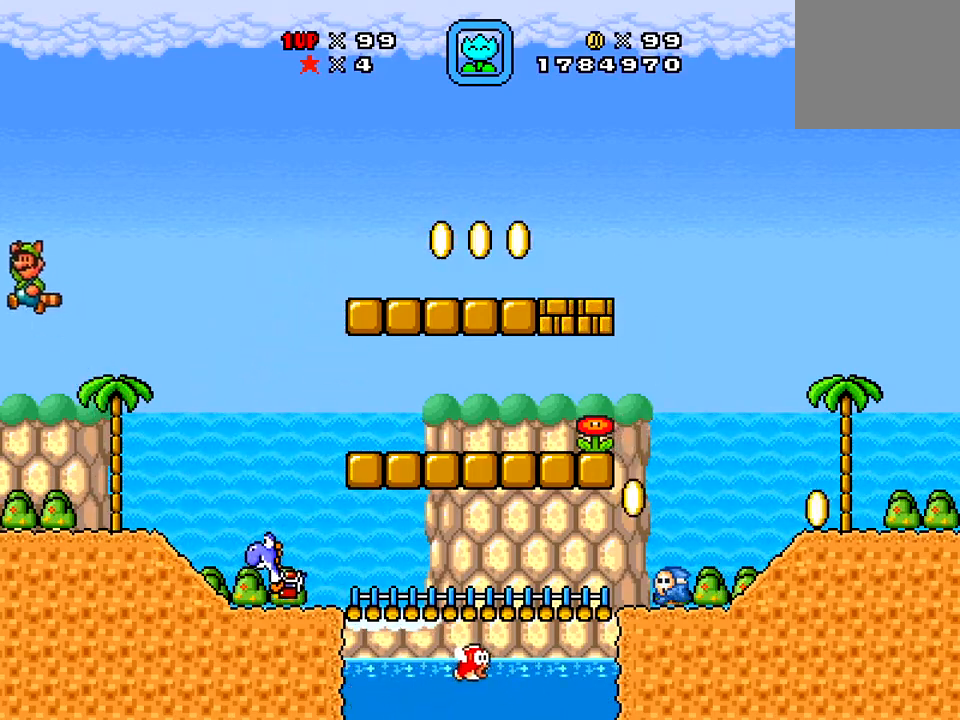
{"buttons": [], "right_stick": "center", "events": [[200, "X", "up"], [267, "DPAD_LEFT", "up"]]}
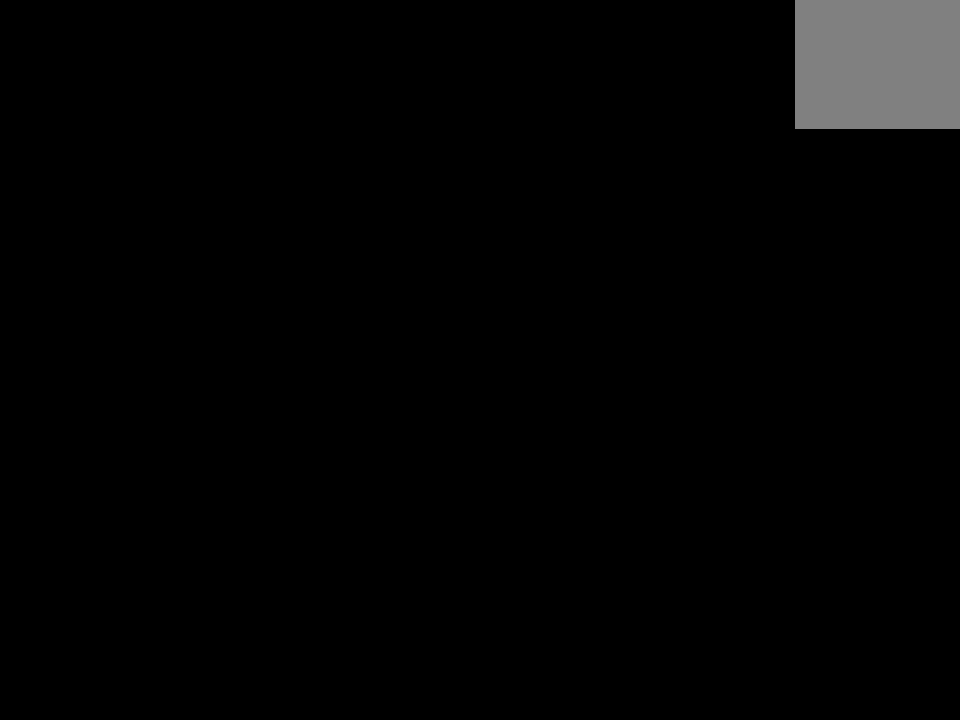
{"buttons": [], "right_stick": "center", "events": []}
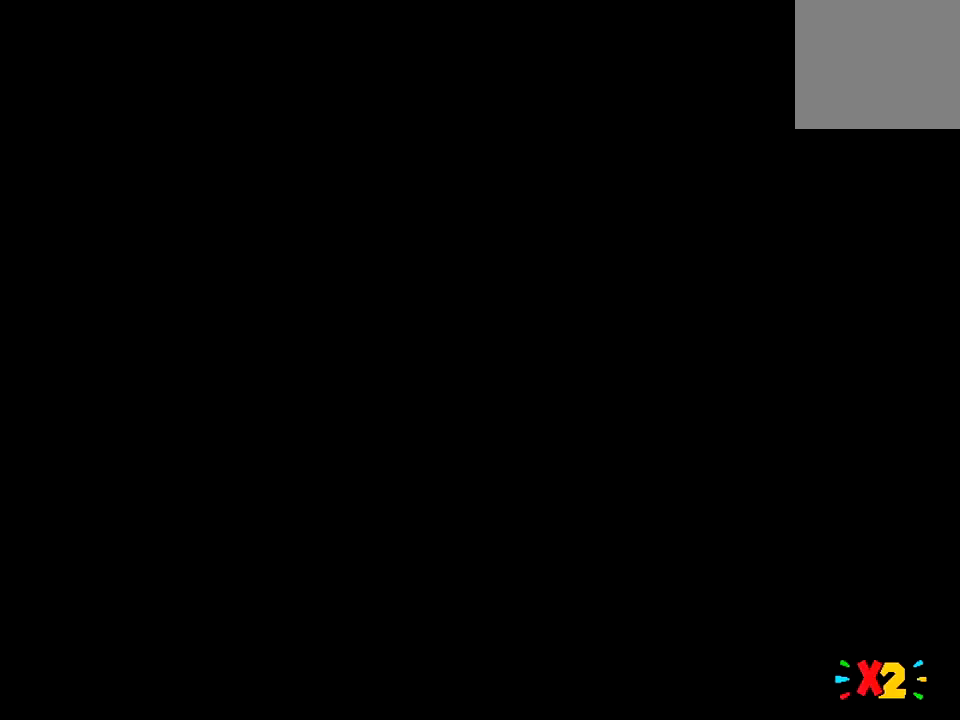
{"buttons": [], "right_stick": "center", "events": [[400, "START", "down"], [501, "START", "up"]]}
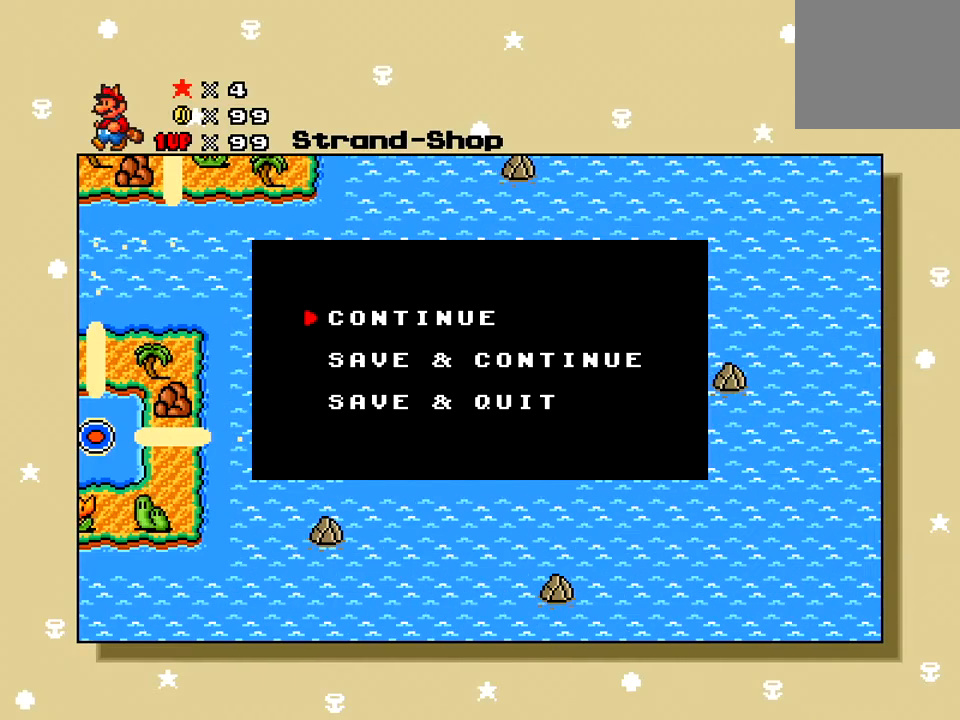
{"buttons": [], "right_stick": "center", "events": [[66, "DPAD_LEFT", "down"], [250, "DPAD_LEFT", "up"]]}
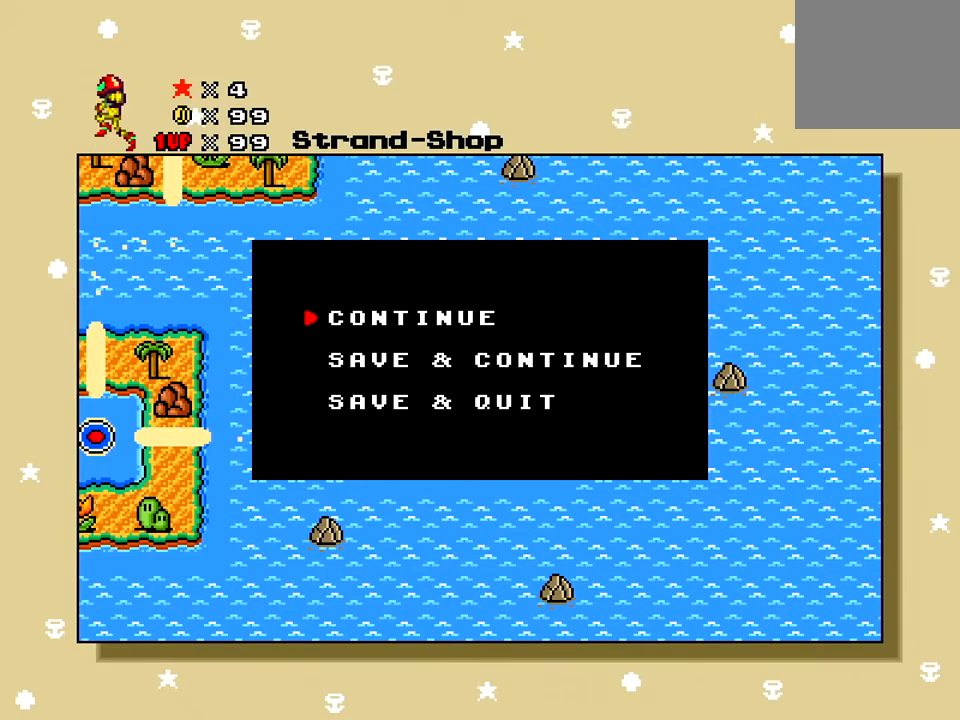
{"buttons": [], "right_stick": "center", "events": []}
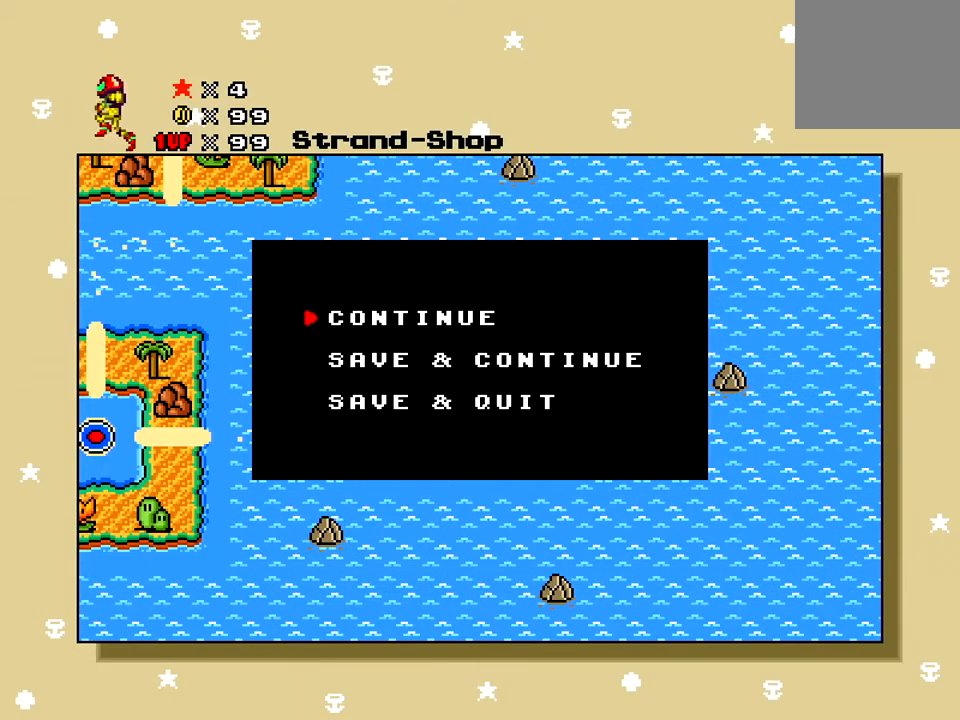
{"buttons": [], "right_stick": "center", "events": [[83, "DPAD_RIGHT", "down"], [117, "DPAD_RIGHT", "up"], [267, "DPAD_RIGHT", "down"], [334, "DPAD_RIGHT", "up"]]}
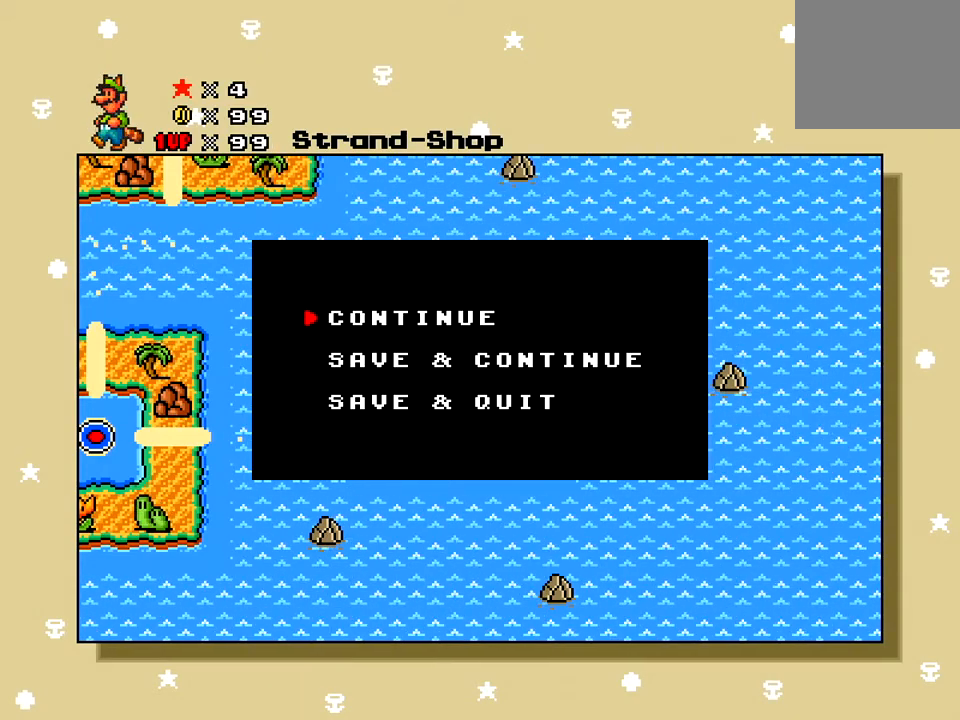
{"buttons": [], "right_stick": "center", "events": []}
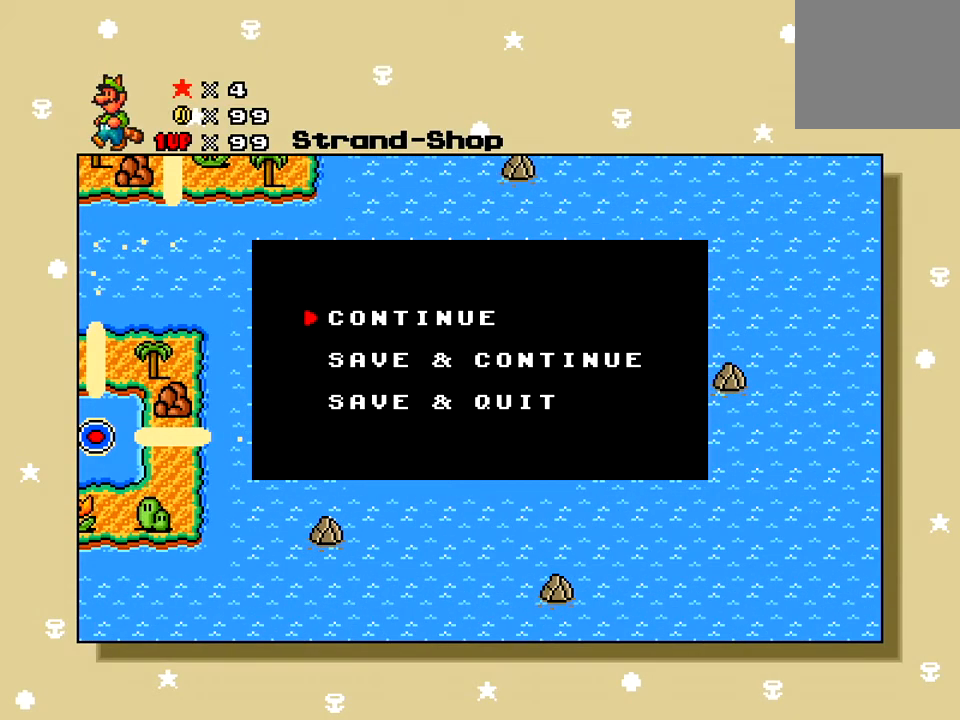
{"buttons": [], "right_stick": "center", "events": [[83, "DPAD_DOWN", "down"], [133, "DPAD_DOWN", "up"], [317, "A", "down"], [417, "A", "up"]]}
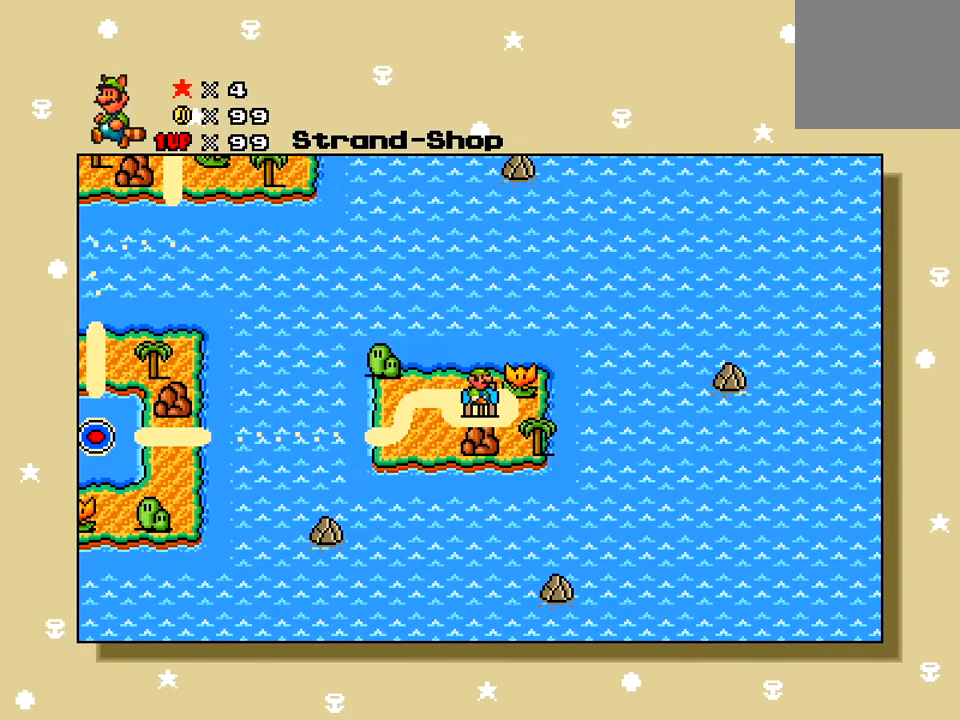
{"buttons": [], "right_stick": "center", "events": []}
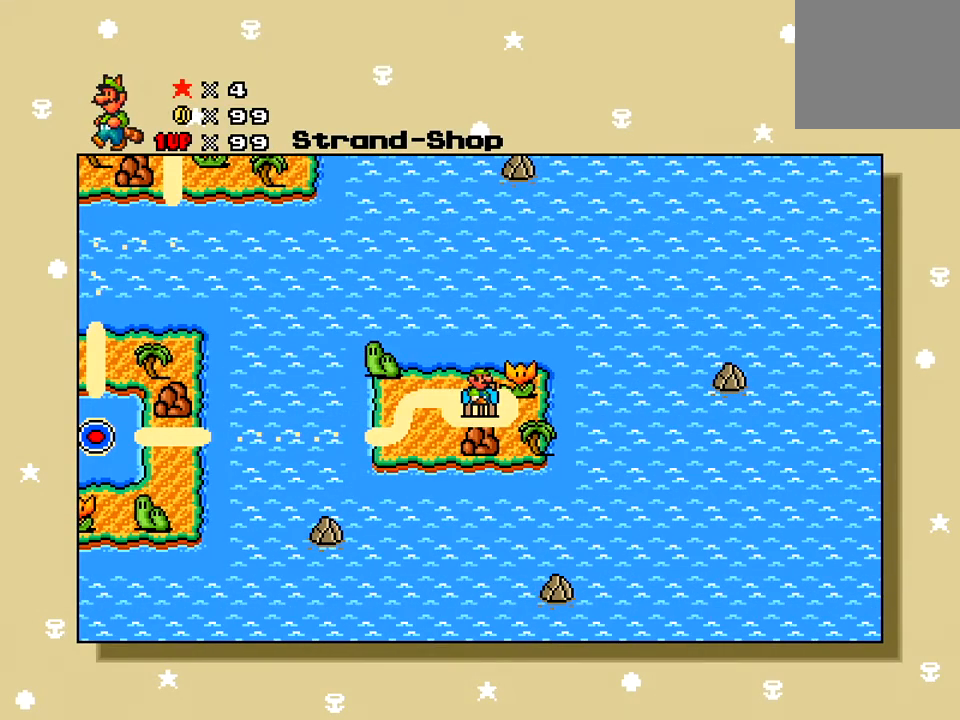
{"buttons": [], "right_stick": "center", "events": []}